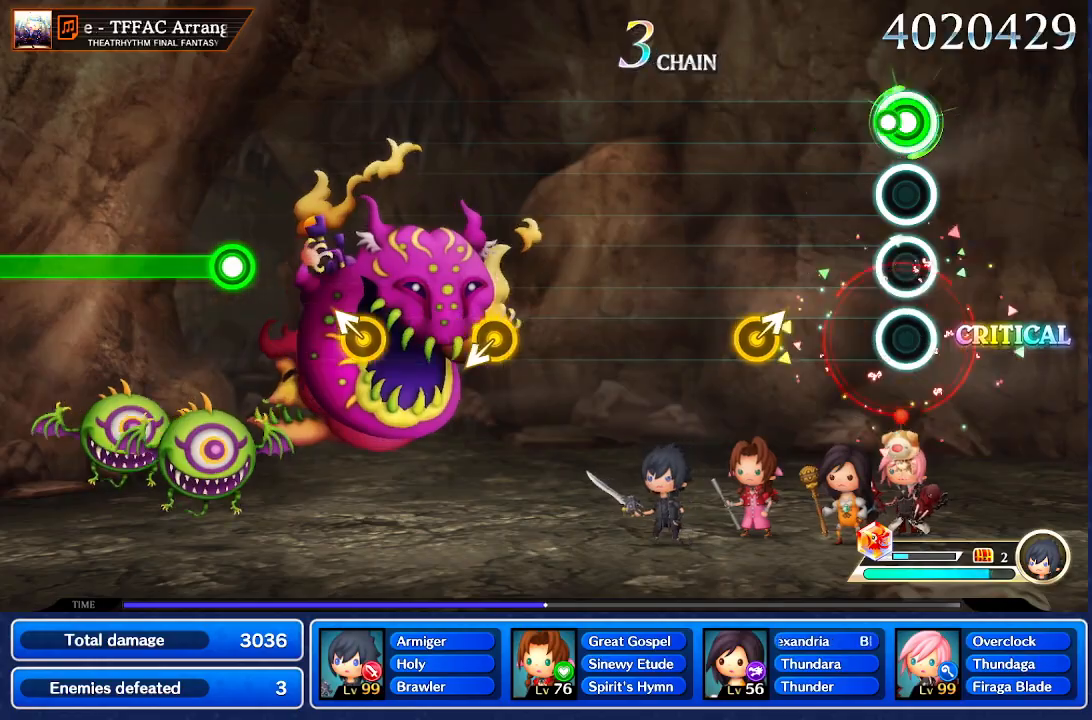
Gameplay with a controller (Nintendo layout); each line is a JSON object with the inputs held at the frame after it. "events" lists button and stick changes between this image and that frame as [ms after this image, input, new state], when the widget could be followed in between. Not read: L1 L3 R1 R3 SELECT START.
{"buttons": [], "left_stick": "center", "right_stick": "center", "events": [[367, "left_stick", "up-right"], [467, "left_stick", "center"]]}
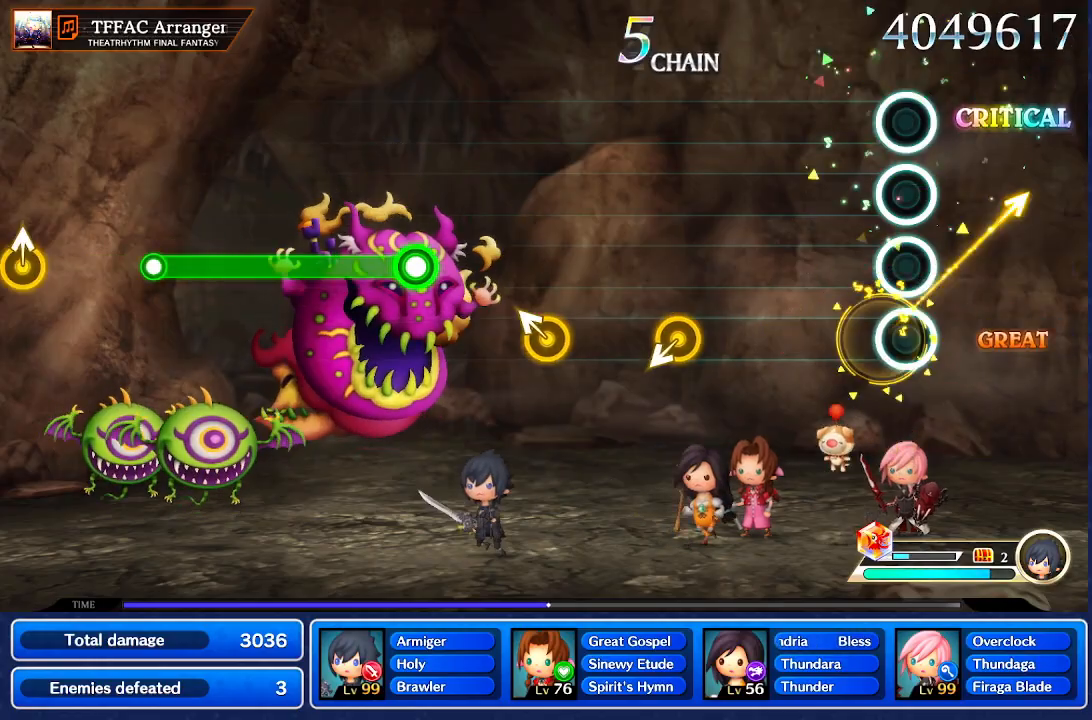
{"buttons": [], "left_stick": "center", "right_stick": "center", "events": []}
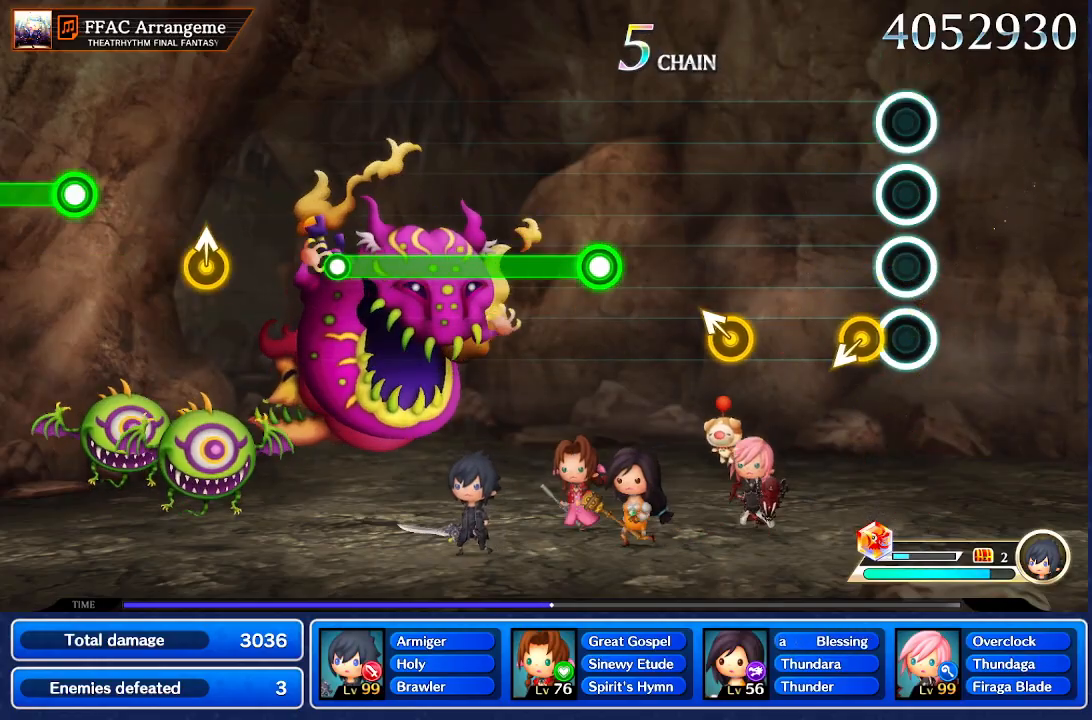
{"buttons": [], "left_stick": "up-left", "right_stick": "center", "events": [[501, "left_stick", "up-left"]]}
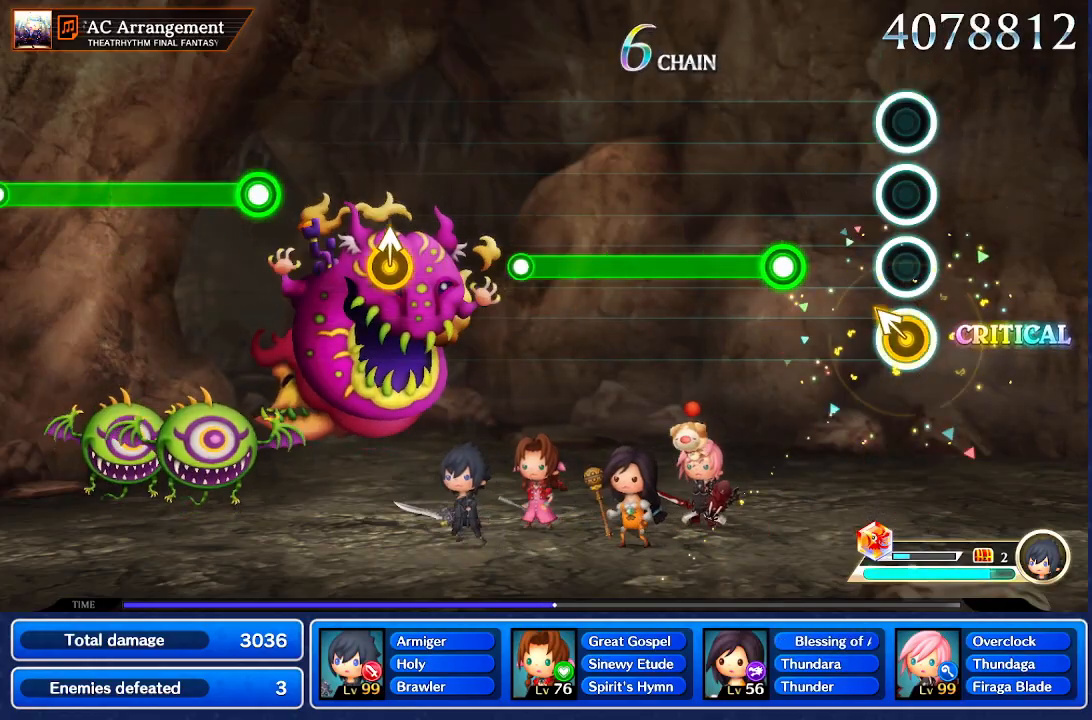
{"buttons": [], "left_stick": "center", "right_stick": "center", "events": [[67, "left_stick", "center"]]}